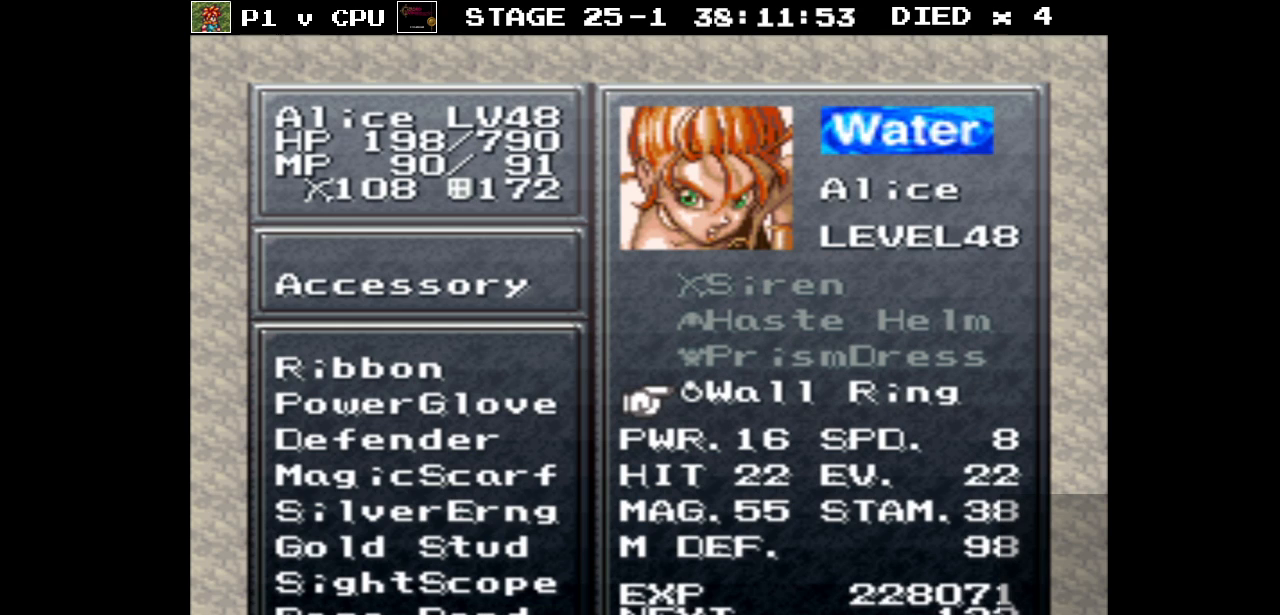
Gameplay with a controller (Nintendo layout); each line is a JSON object with the inputs held at the frame after it. "events" lists button and stick changes between this image and that frame as [ms after this image, input, new state], when the widget could be followed in between. Not read: L3 R3.
{"buttons": [], "events": [[250, "A", "down"], [333, "A", "up"]]}
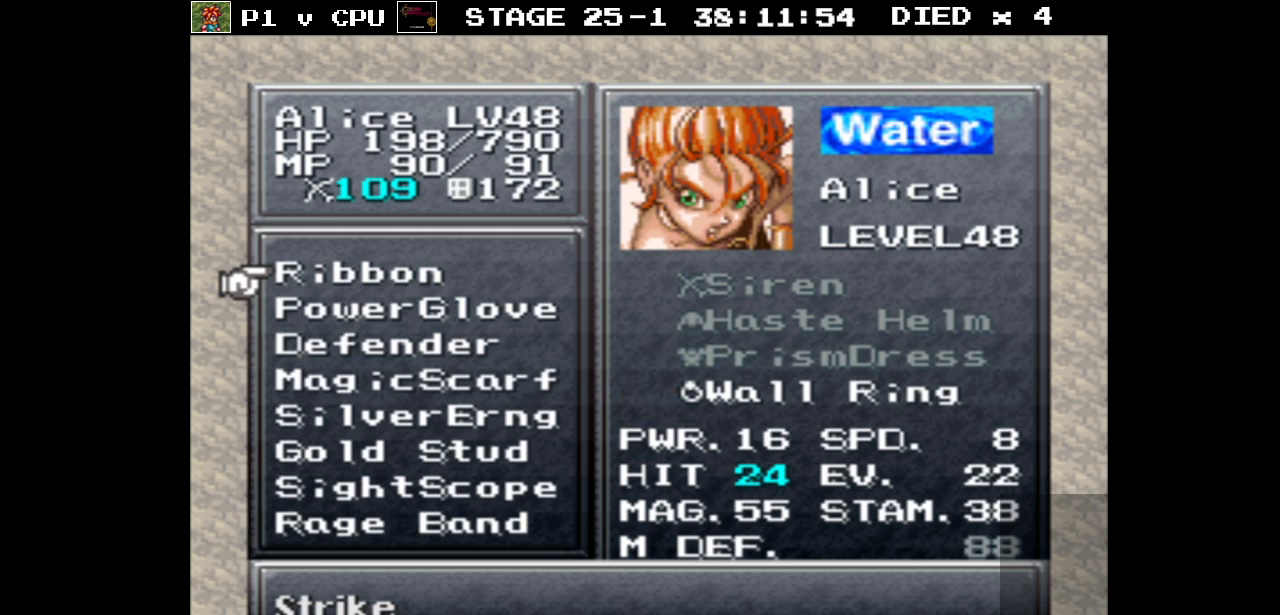
{"buttons": [], "events": []}
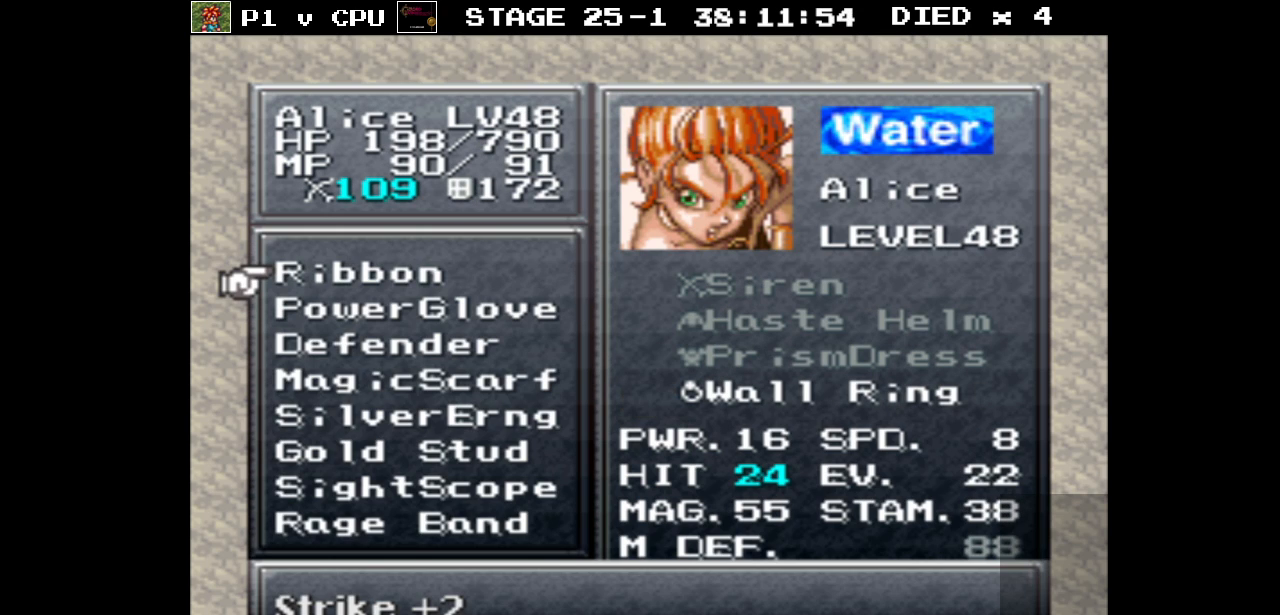
{"buttons": [], "events": []}
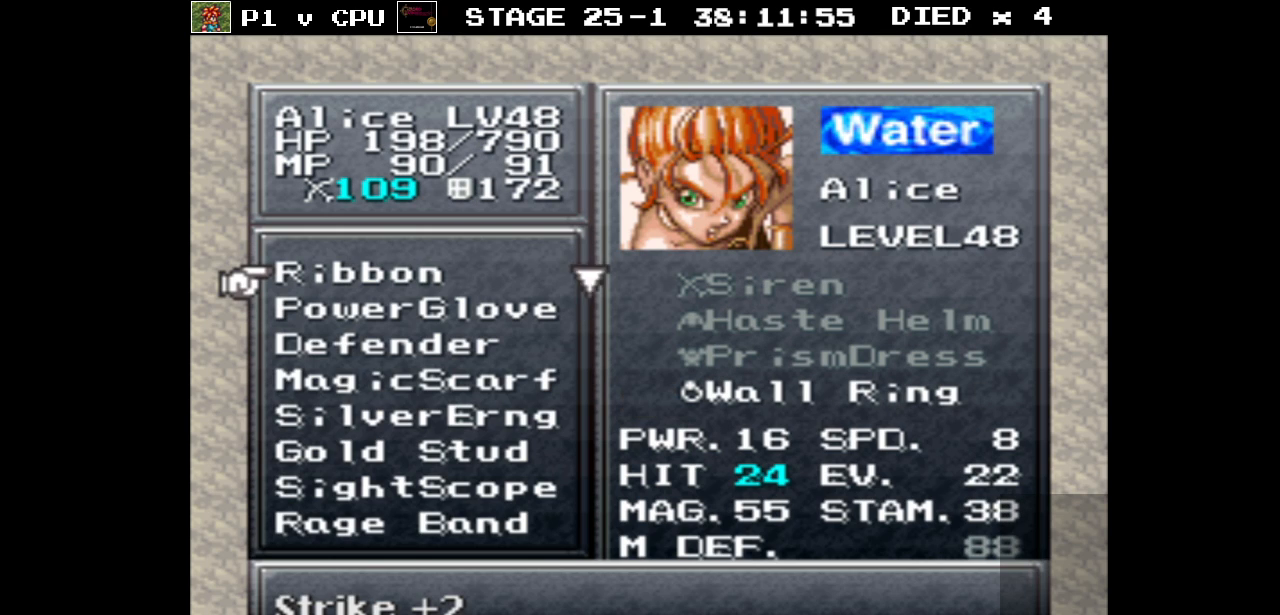
{"buttons": ["DPAD_DOWN"], "events": [[283, "DPAD_DOWN", "down"]]}
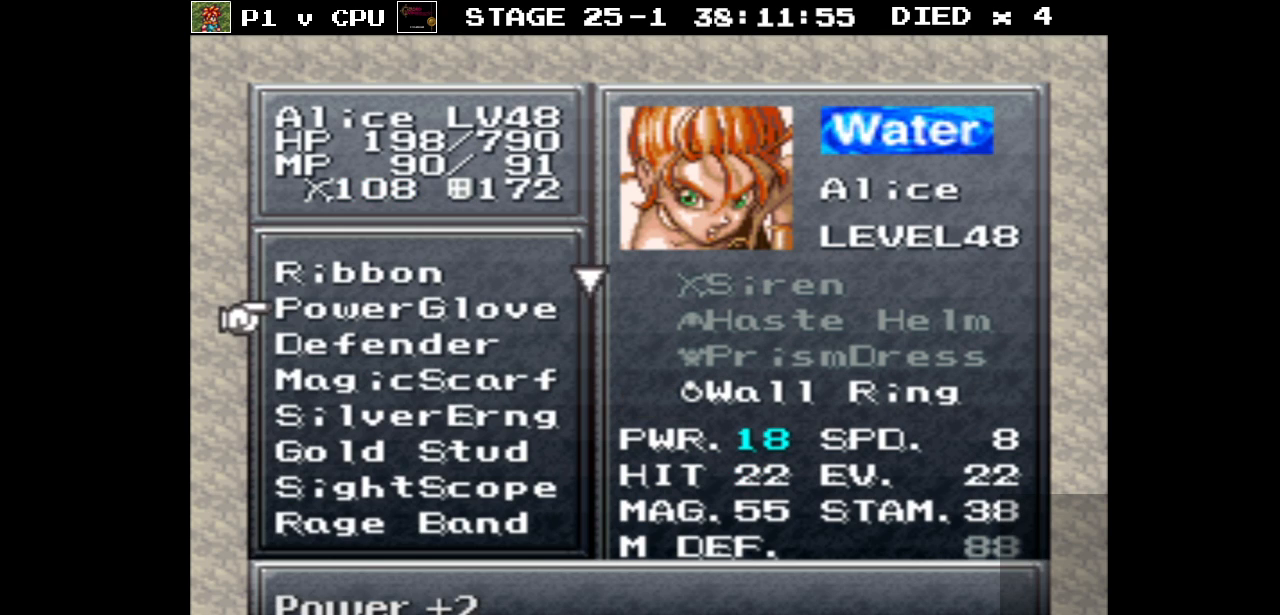
{"buttons": ["DPAD_DOWN"], "events": []}
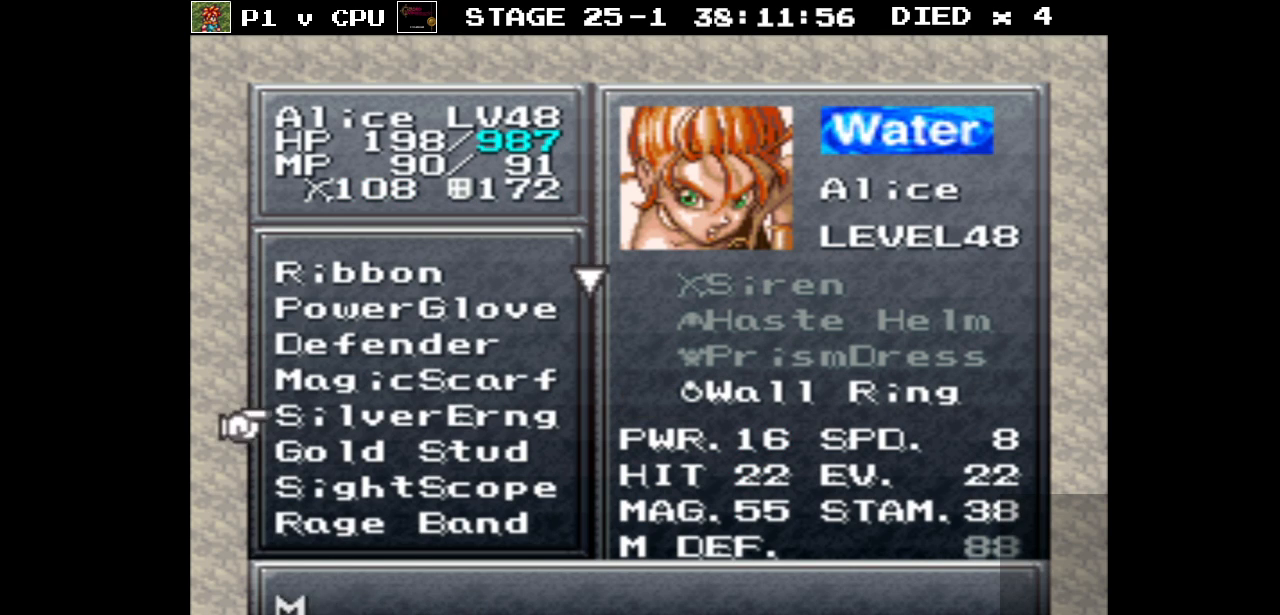
{"buttons": ["DPAD_DOWN"], "events": []}
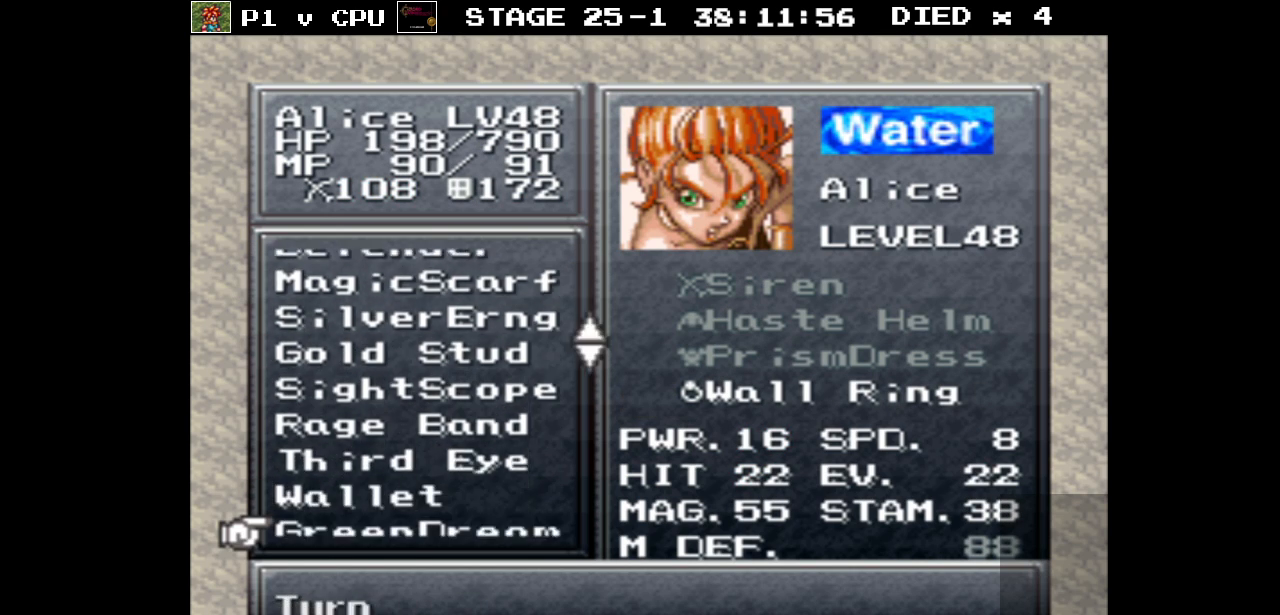
{"buttons": ["DPAD_DOWN"], "events": []}
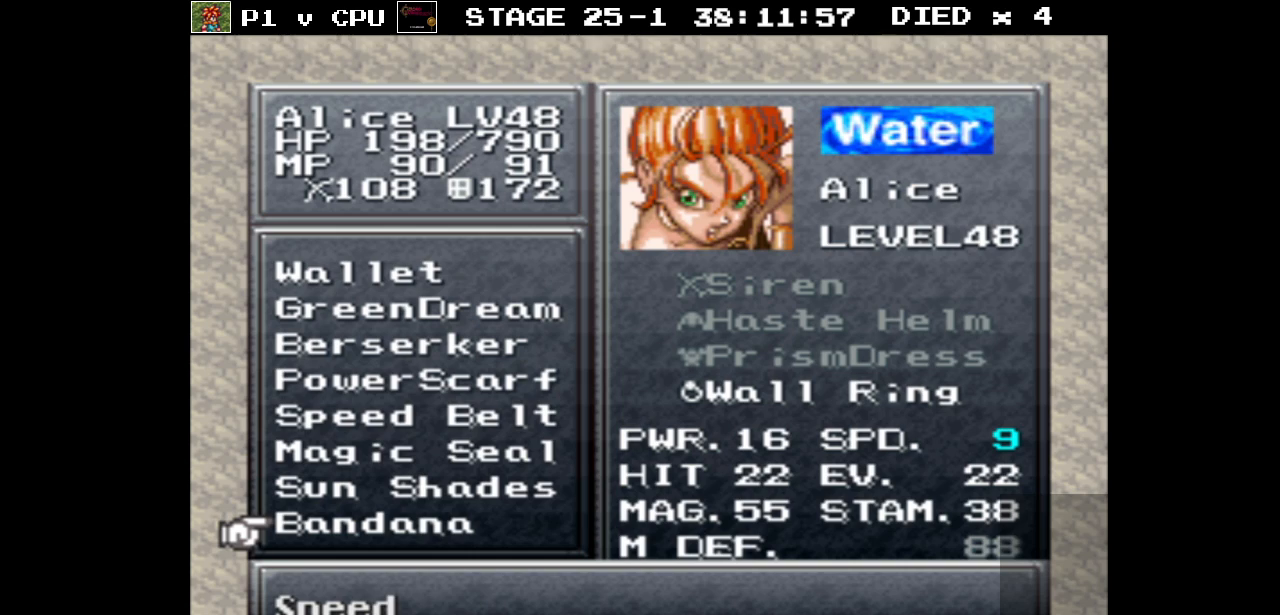
{"buttons": [], "events": [[350, "DPAD_DOWN", "up"]]}
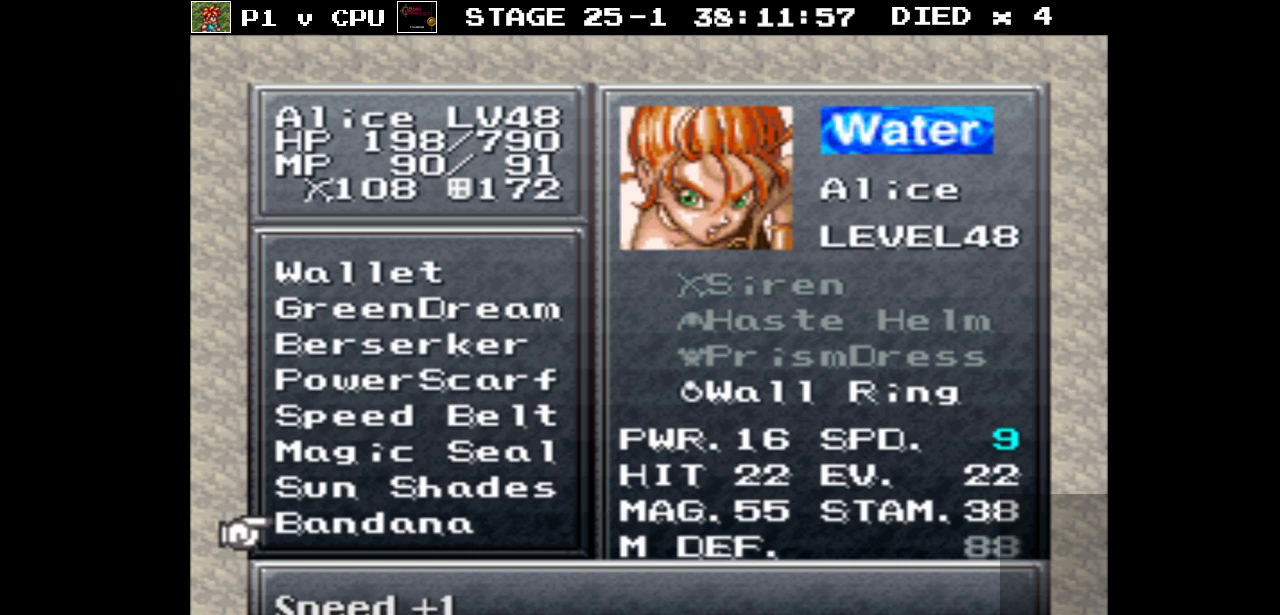
{"buttons": [], "events": []}